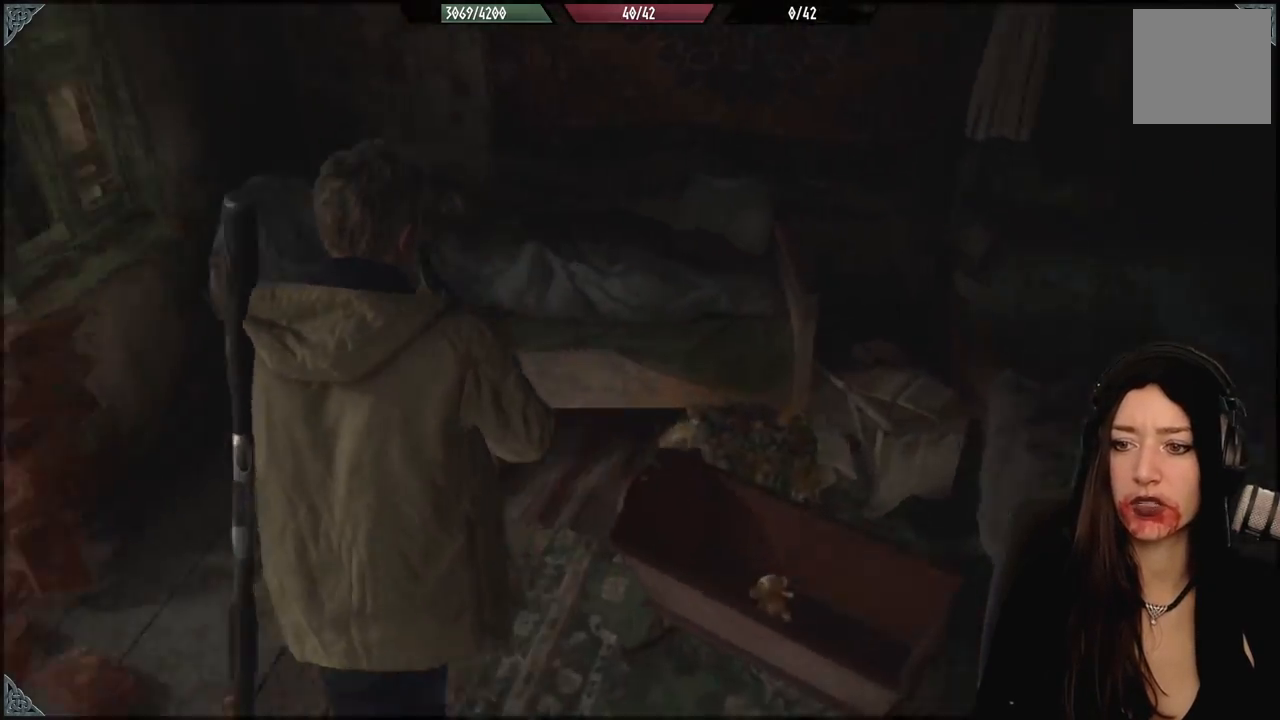
Gameplay with a controller (Xbox layout); each line is a JSON object with the inputs held at the frame after it (dt_ms = milliseconds from this image to that frame). "events" lists button and stick changes between this image and that frame as [ms after this image, input, new state], when the widget could be followed in between.
{"dt_ms": 500, "buttons": [], "left_stick": "left", "right_stick": "center", "events": [[83, "left_stick", "center"], [267, "right_stick", "center"], [300, "left_stick", "left"]]}
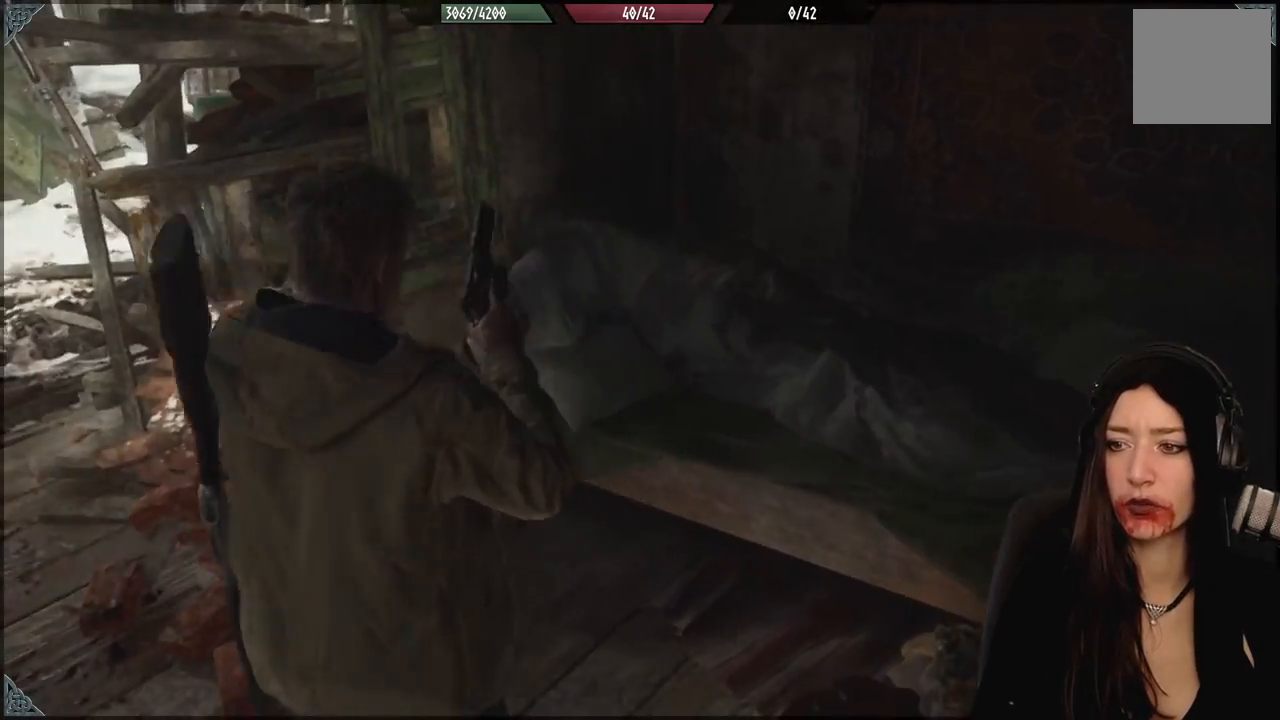
{"dt_ms": 500, "buttons": [], "left_stick": "up-left", "right_stick": "center", "events": [[50, "right_stick", "left"], [300, "left_stick", "up-left"], [367, "right_stick", "center"]]}
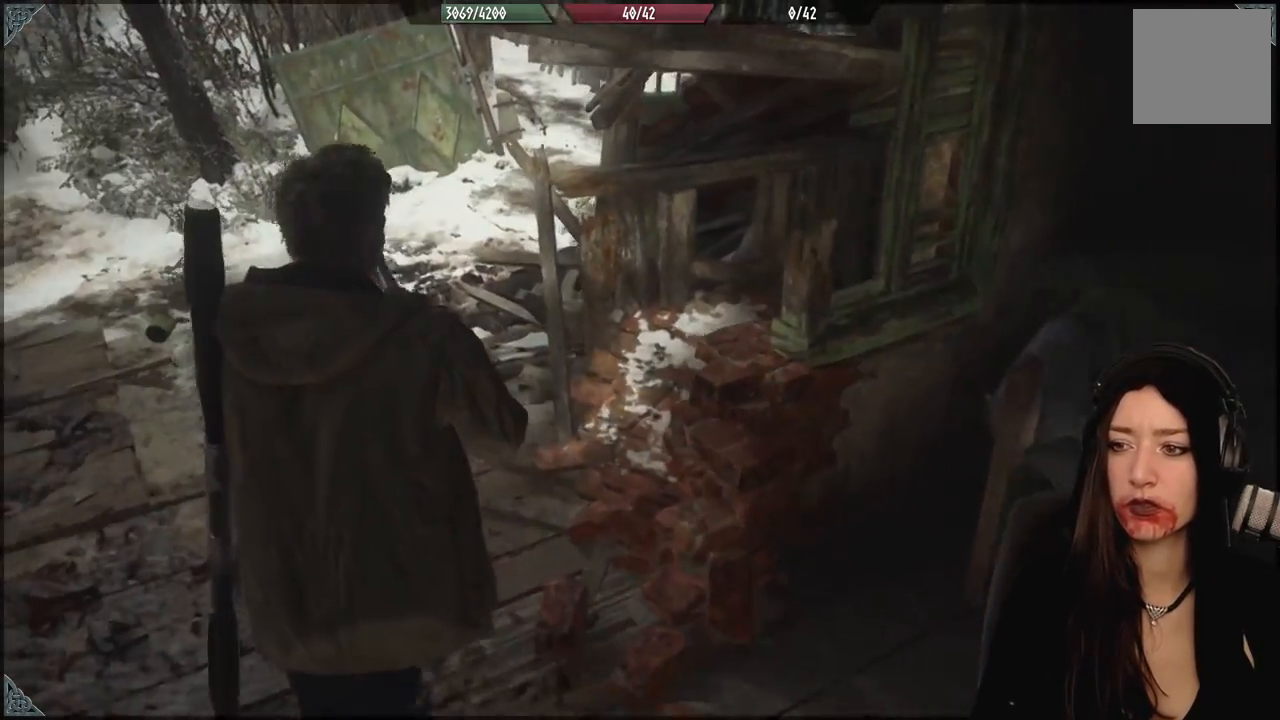
{"dt_ms": 500, "buttons": [], "left_stick": "up-left", "right_stick": "down-right", "events": [[83, "right_stick", "down-right"]]}
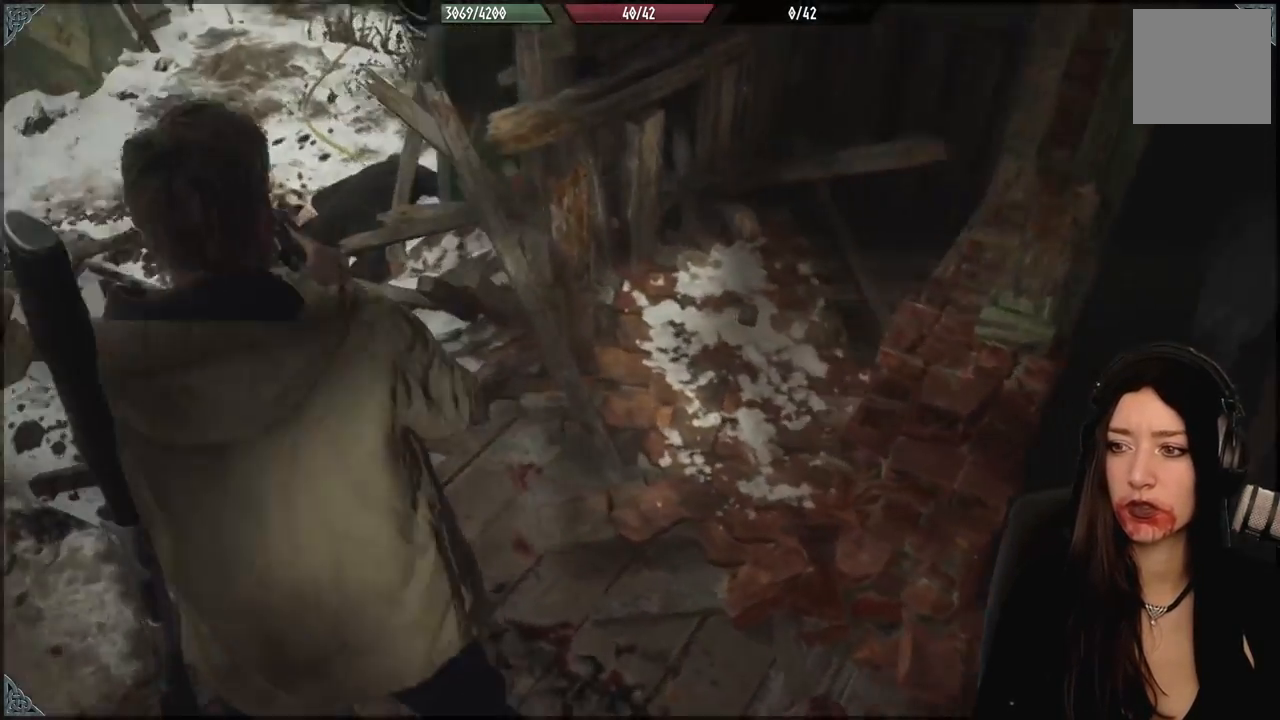
{"dt_ms": 500, "buttons": [], "left_stick": "up-left", "right_stick": "center", "events": [[100, "right_stick", "center"]]}
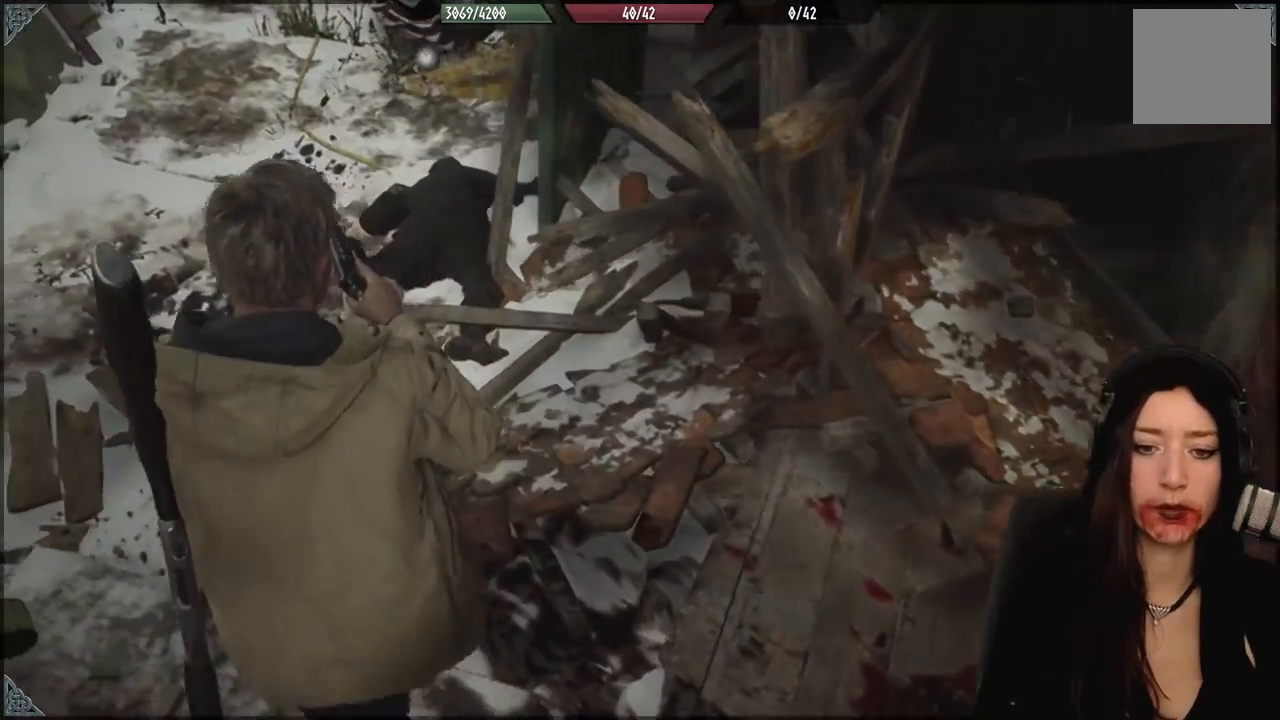
{"dt_ms": 500, "buttons": [], "left_stick": "center", "right_stick": "center", "events": [[83, "right_stick", "right"], [367, "right_stick", "center"], [383, "left_stick", "center"]]}
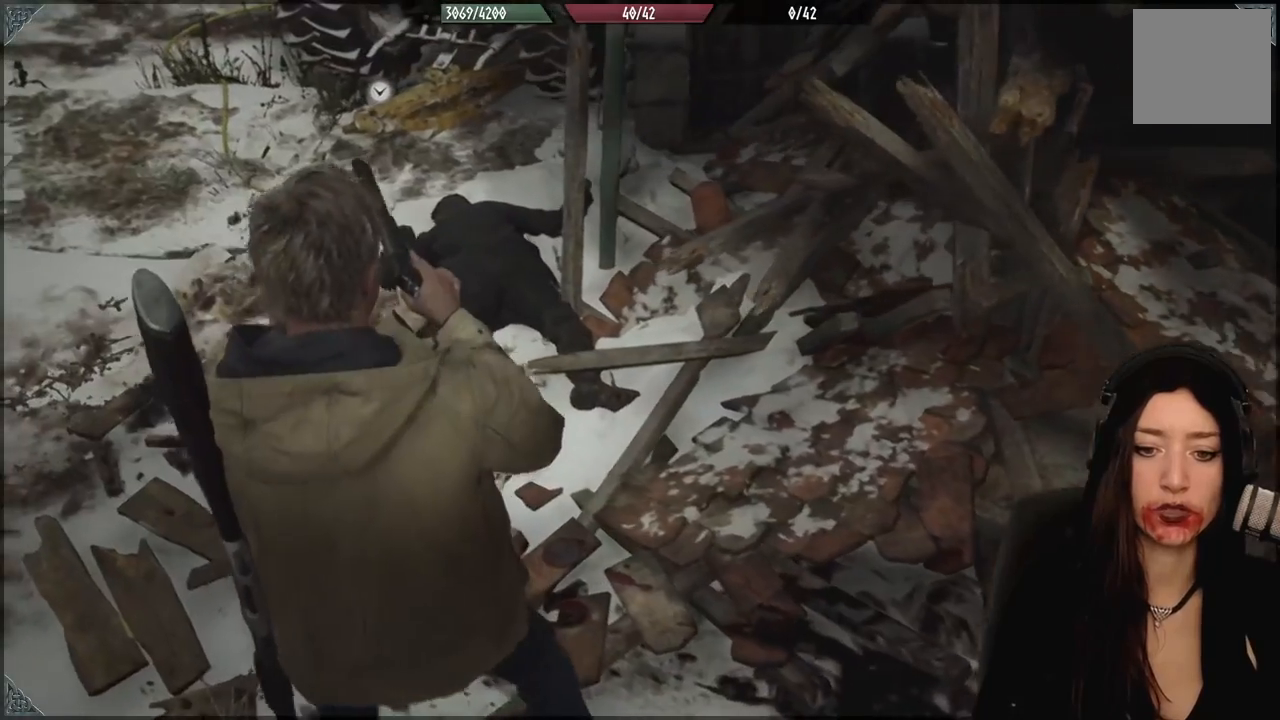
{"dt_ms": 500, "buttons": [], "left_stick": "left", "right_stick": "center", "events": [[433, "left_stick", "left"]]}
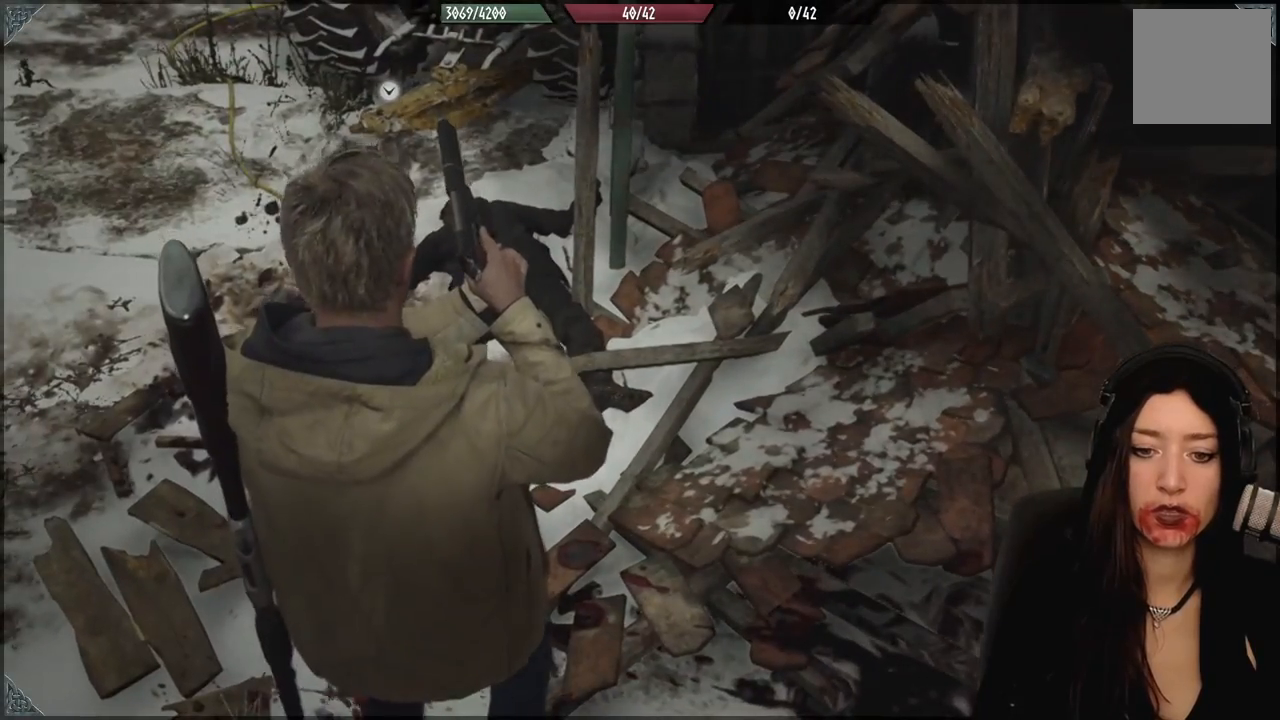
{"dt_ms": 500, "buttons": [], "left_stick": "center", "right_stick": "center", "events": [[183, "right_stick", "right"], [483, "right_stick", "center"], [500, "left_stick", "center"]]}
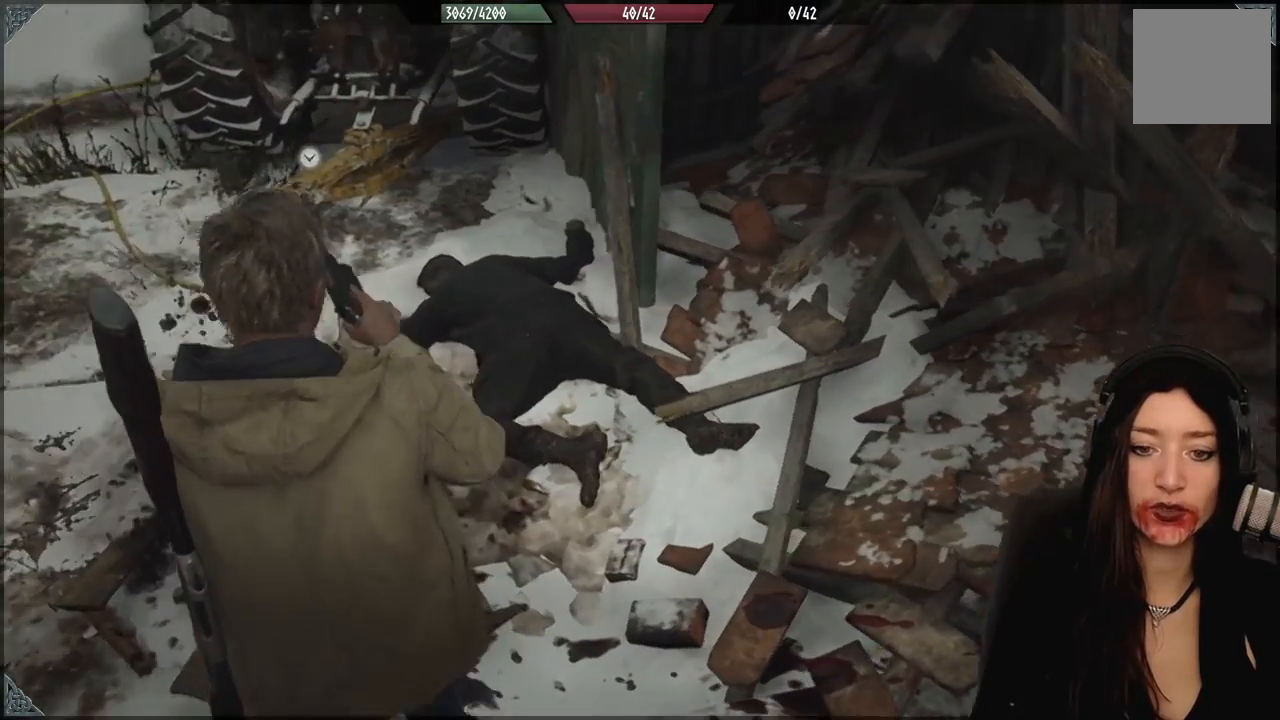
{"dt_ms": 500, "buttons": [], "left_stick": "center", "right_stick": "center", "events": []}
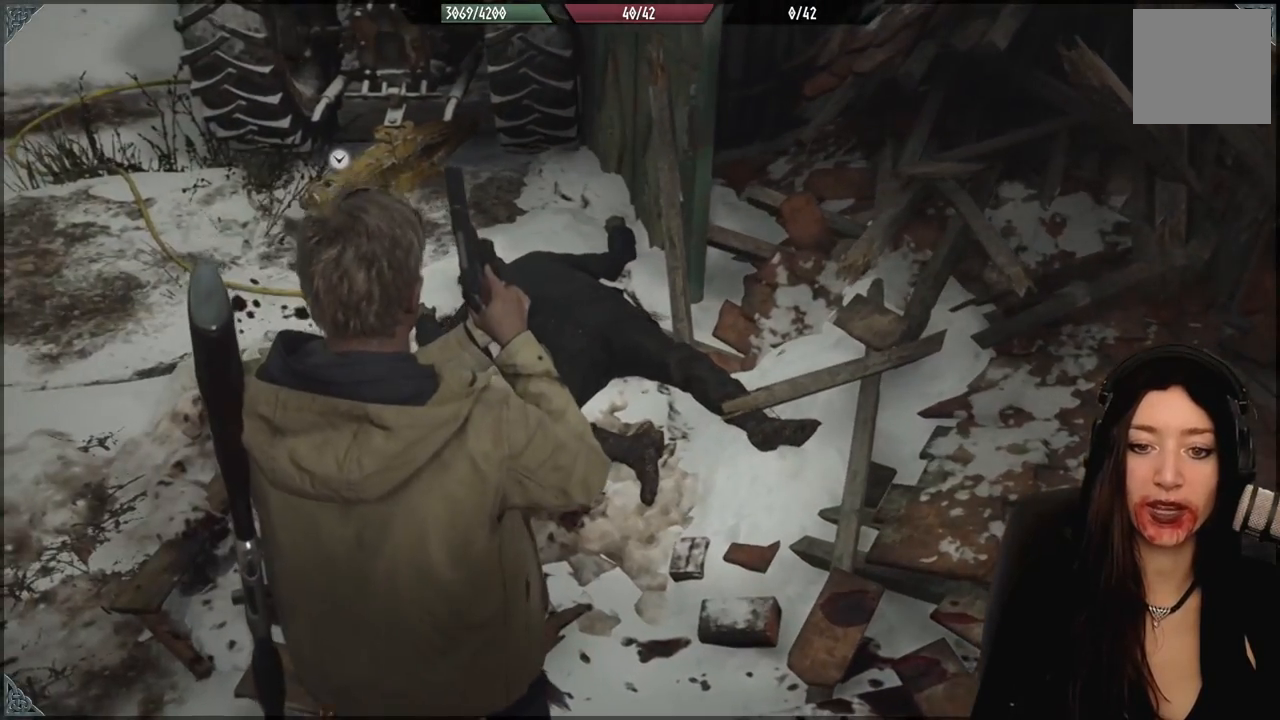
{"dt_ms": 500, "buttons": [], "left_stick": "center", "right_stick": "center", "events": [[67, "right_stick", "up-right"], [317, "right_stick", "center"]]}
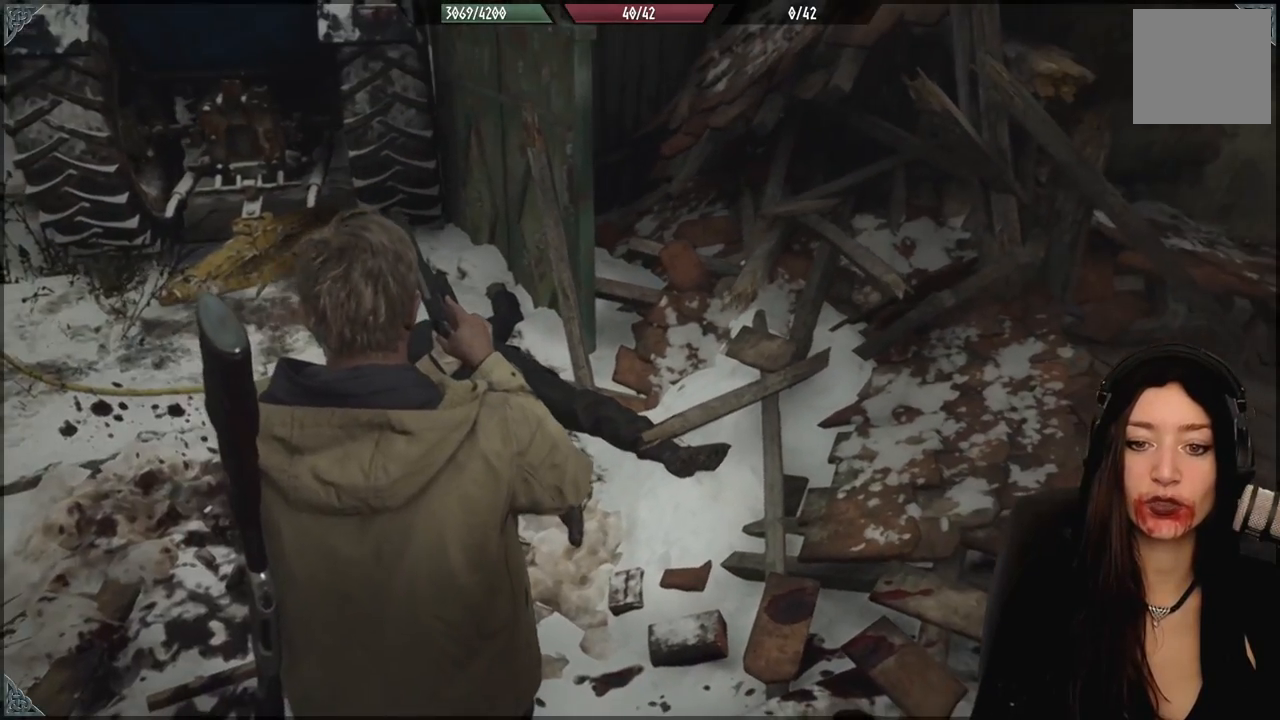
{"dt_ms": 500, "buttons": [], "left_stick": "center", "right_stick": "center", "events": []}
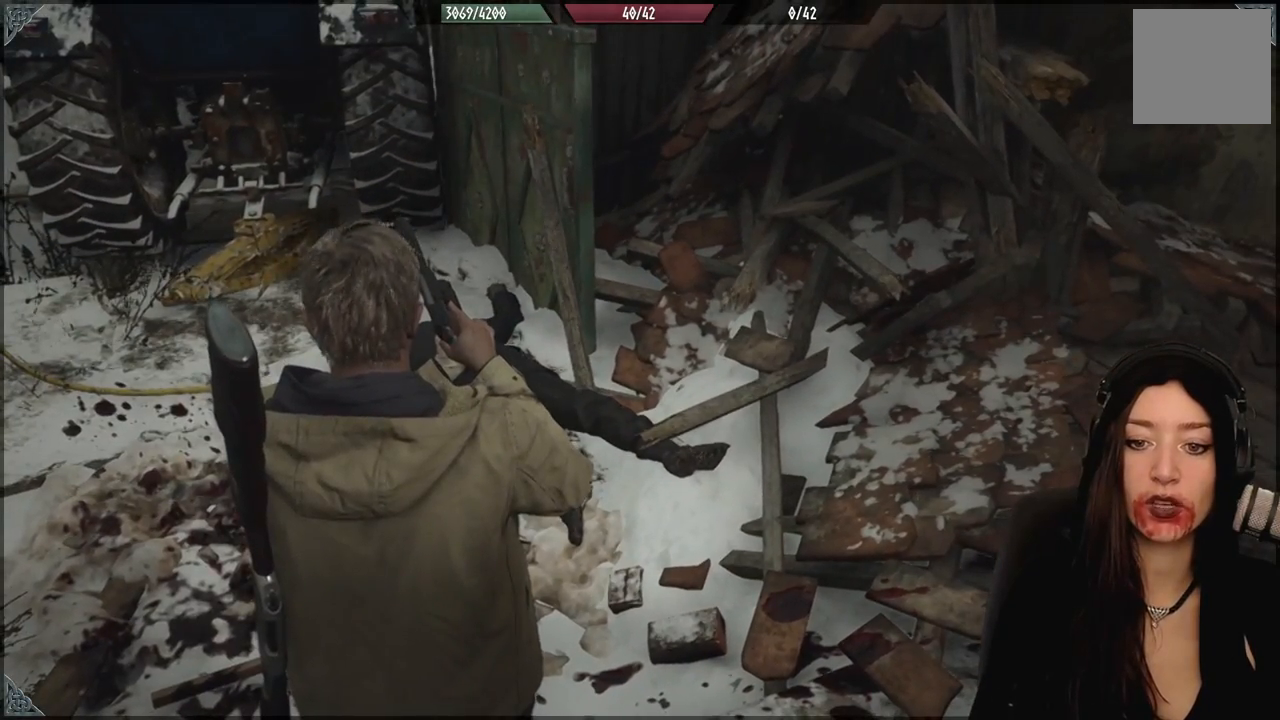
{"dt_ms": 500, "buttons": [], "left_stick": "center", "right_stick": "center", "events": []}
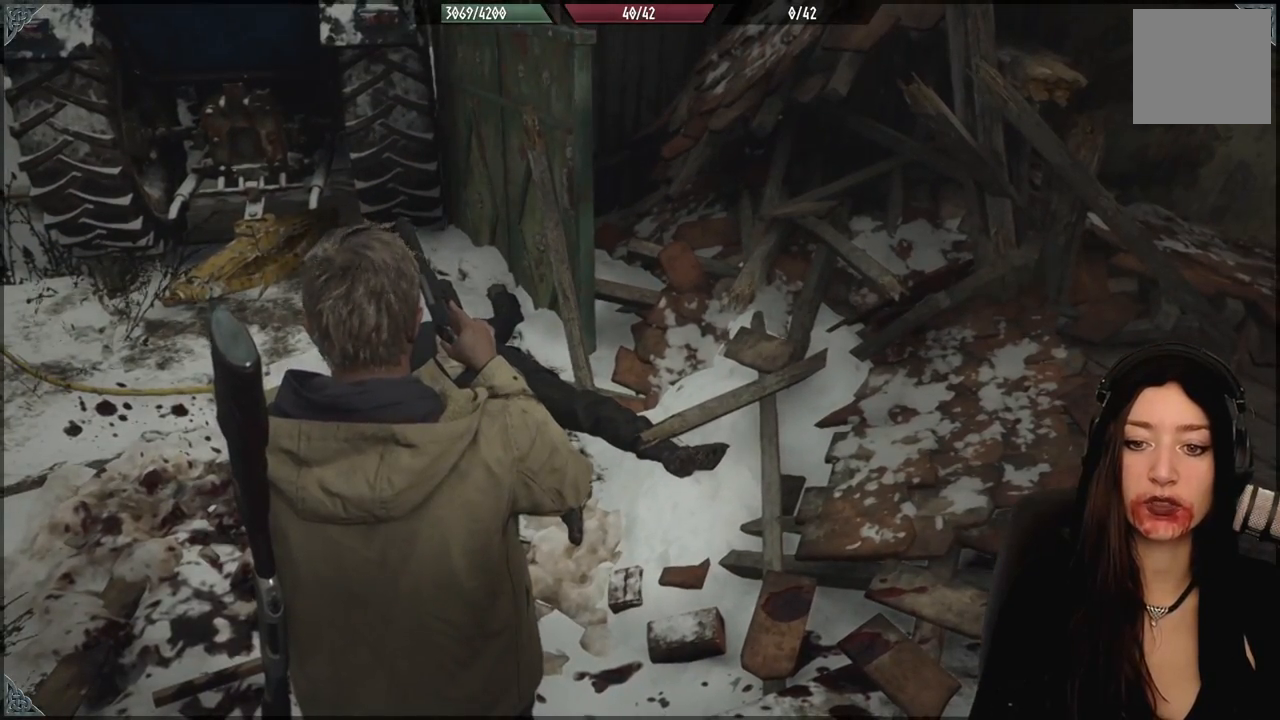
{"dt_ms": 500, "buttons": [], "left_stick": "up-left", "right_stick": "center", "events": [[50, "right_stick", "left"], [167, "left_stick", "up-left"], [283, "right_stick", "center"]]}
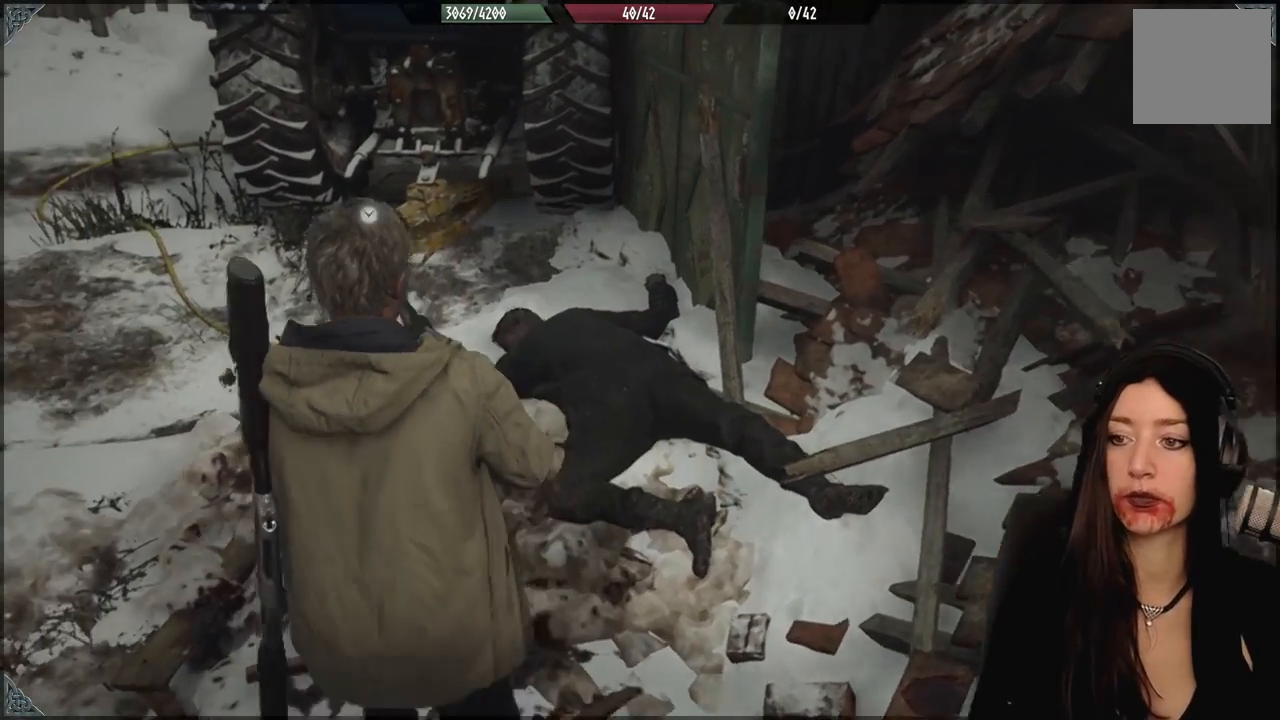
{"dt_ms": 500, "buttons": [], "left_stick": "up-left", "right_stick": "center", "events": [[400, "left_stick", "center"], [467, "left_stick", "up-left"]]}
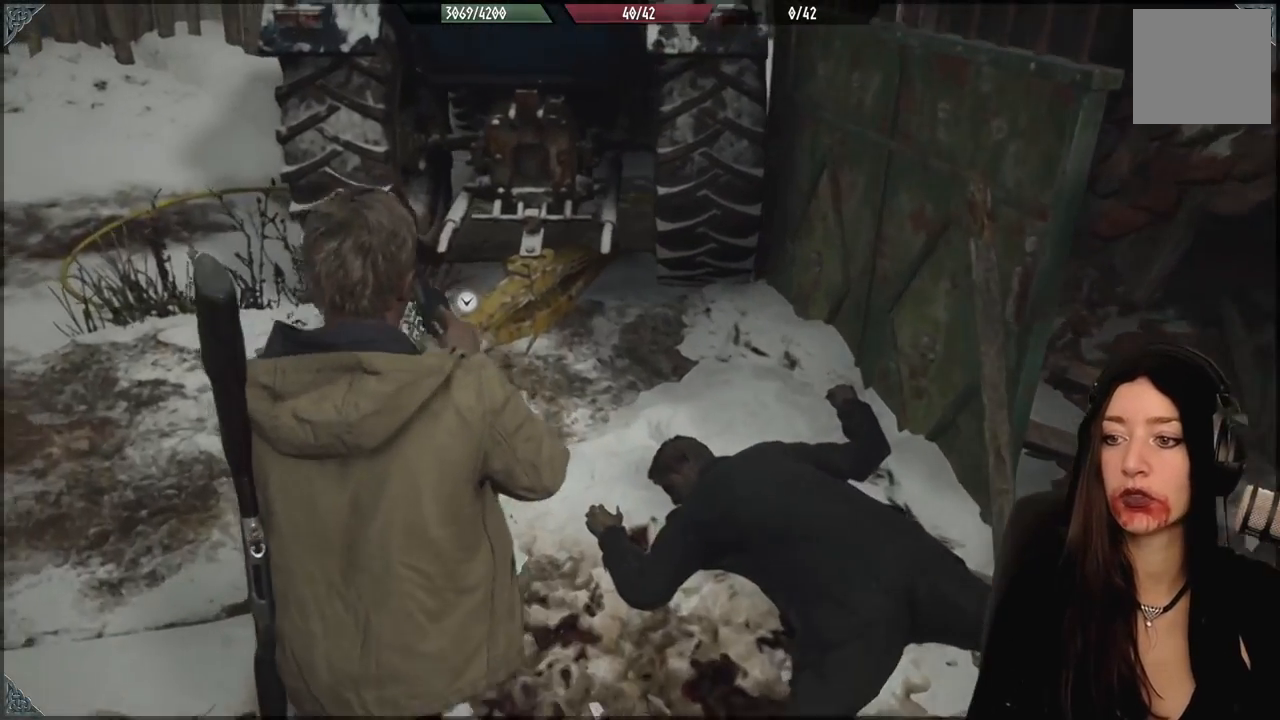
{"dt_ms": 1000, "buttons": [], "left_stick": "center", "right_stick": "center", "events": [[317, "left_stick", "up"], [317, "right_stick", "down-left"], [483, "left_stick", "center"], [517, "right_stick", "center"], [733, "A", "down"], [850, "A", "up"]]}
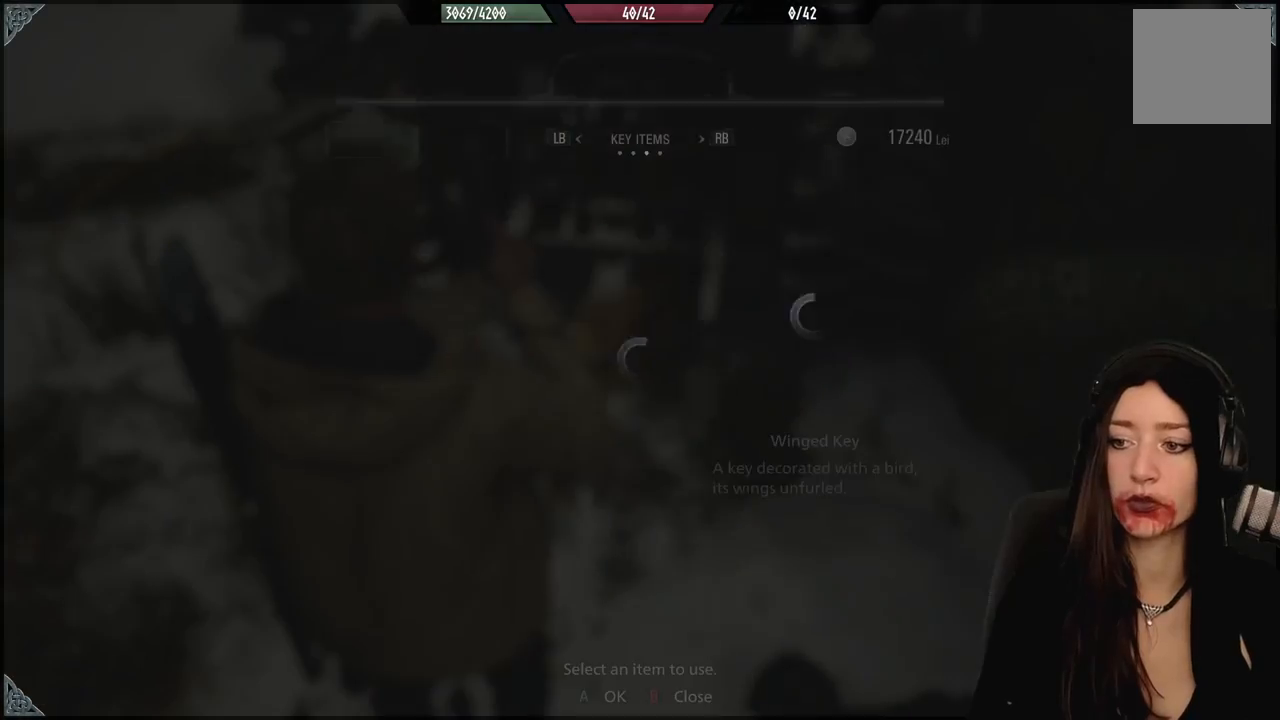
{"dt_ms": 500, "buttons": [], "left_stick": "center", "right_stick": "center", "events": []}
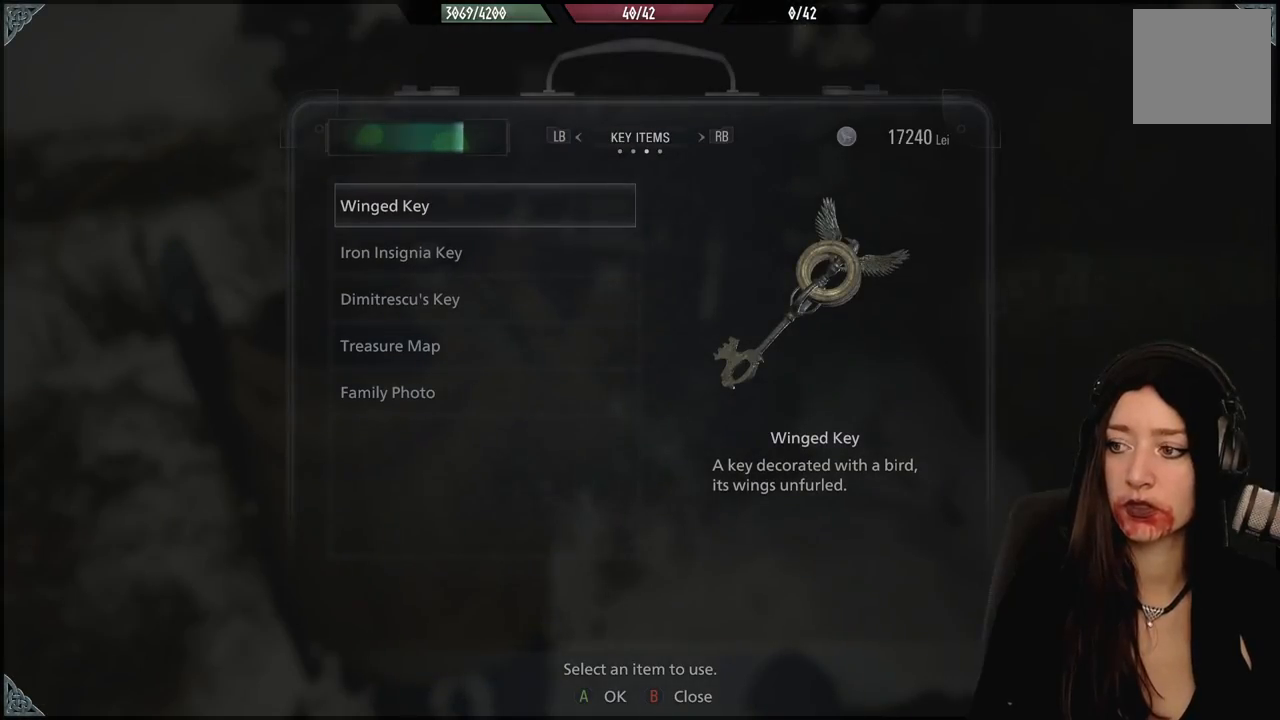
{"dt_ms": 500, "buttons": [], "left_stick": "center", "right_stick": "center", "events": []}
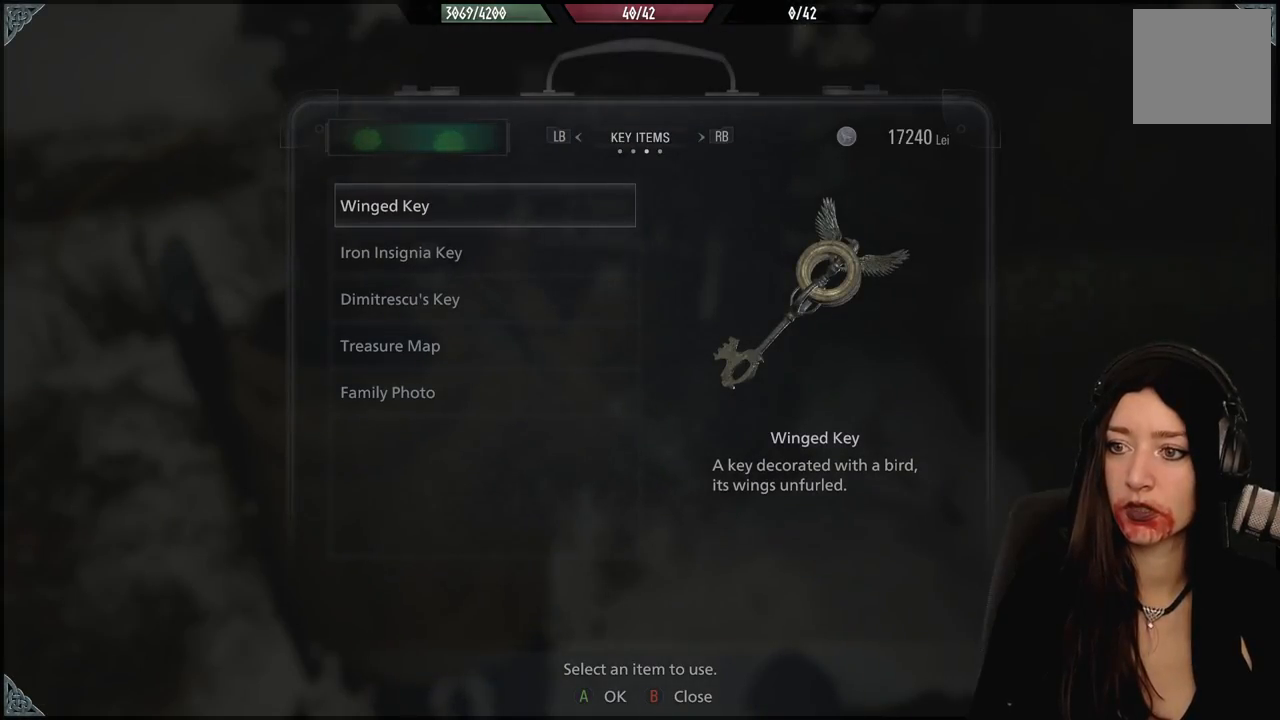
{"dt_ms": 500, "buttons": [], "left_stick": "center", "right_stick": "center", "events": [[283, "A", "down"], [467, "A", "up"]]}
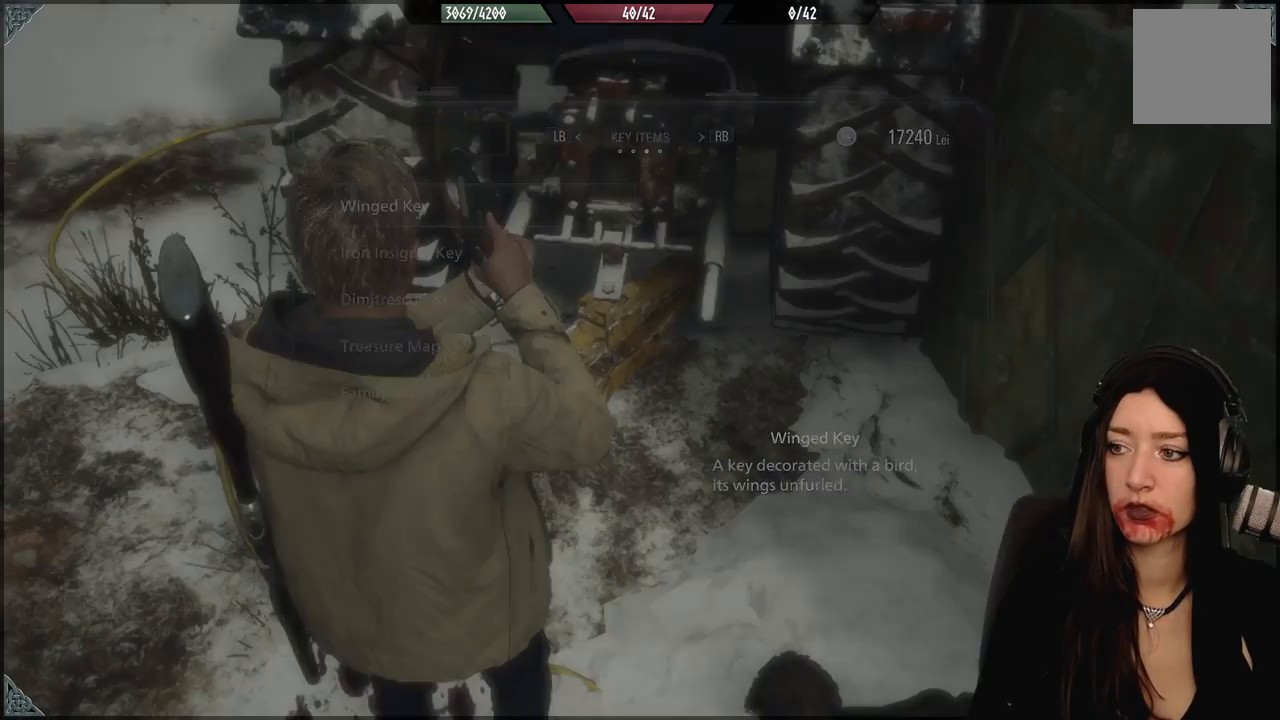
{"dt_ms": 500, "buttons": [], "left_stick": "center", "right_stick": "center", "events": []}
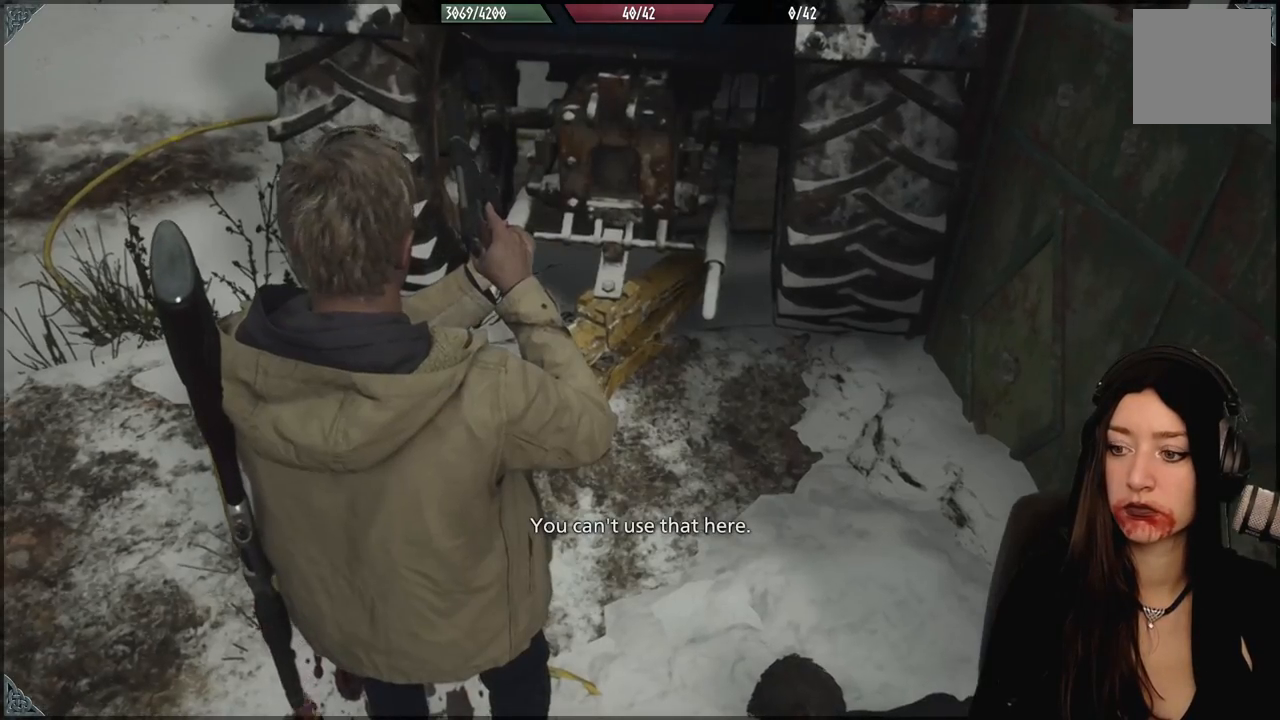
{"dt_ms": 1000, "buttons": [], "left_stick": "center", "right_stick": "center", "events": [[500, "left_stick", "down-left"], [567, "right_stick", "left"], [733, "left_stick", "up-left"], [750, "right_stick", "center"], [833, "left_stick", "center"]]}
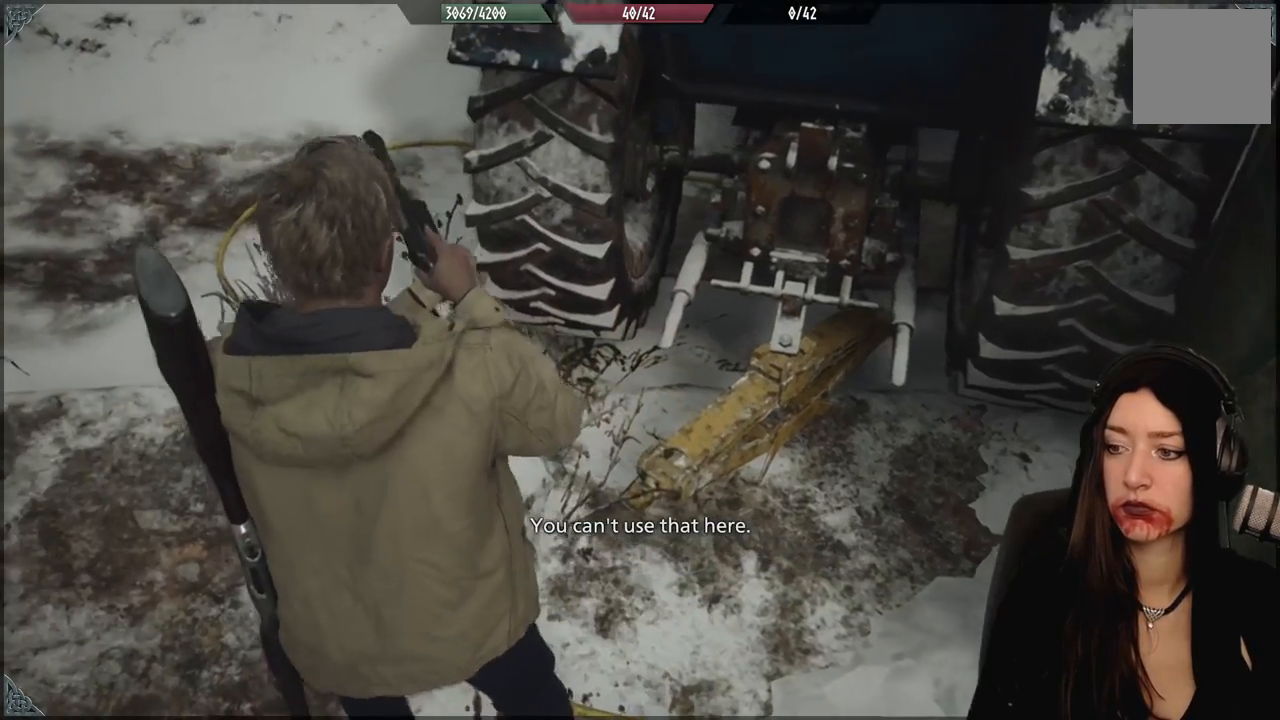
{"dt_ms": 500, "buttons": [], "left_stick": "down", "right_stick": "down-right", "events": [[367, "left_stick", "down"], [367, "right_stick", "down-right"]]}
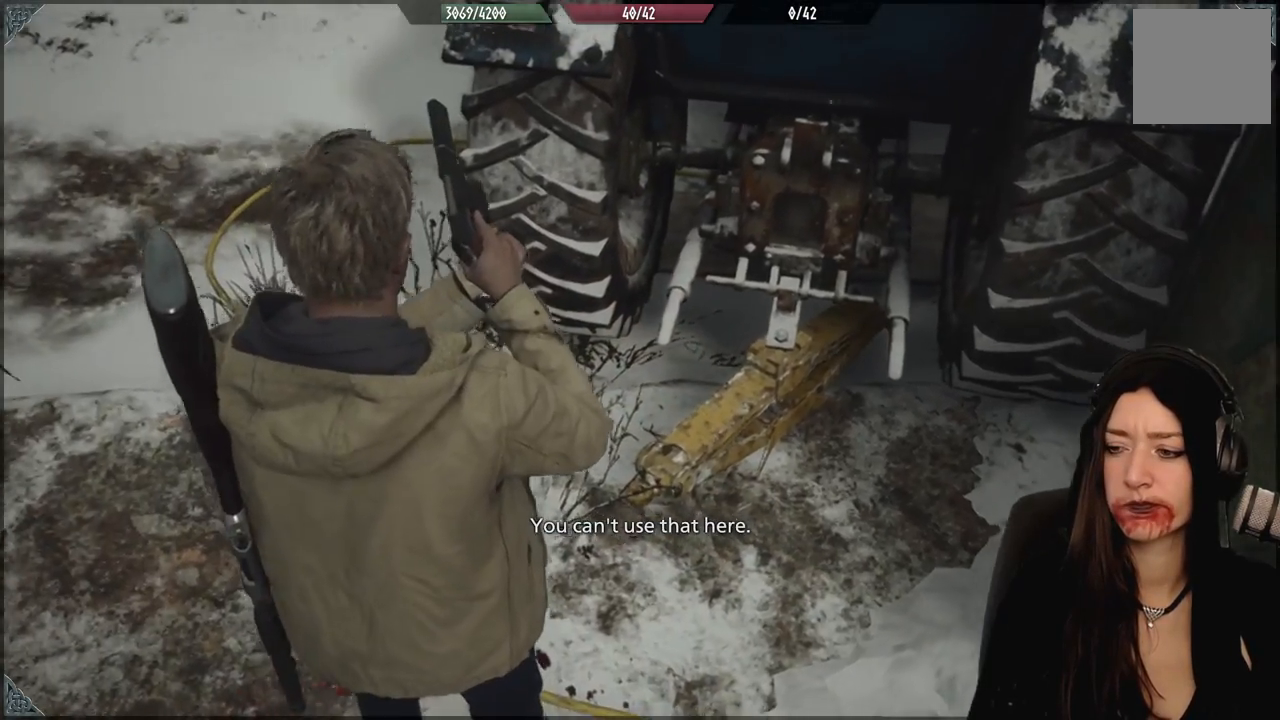
{"dt_ms": 500, "buttons": [], "left_stick": "center", "right_stick": "center", "events": [[417, "right_stick", "center"], [433, "left_stick", "center"]]}
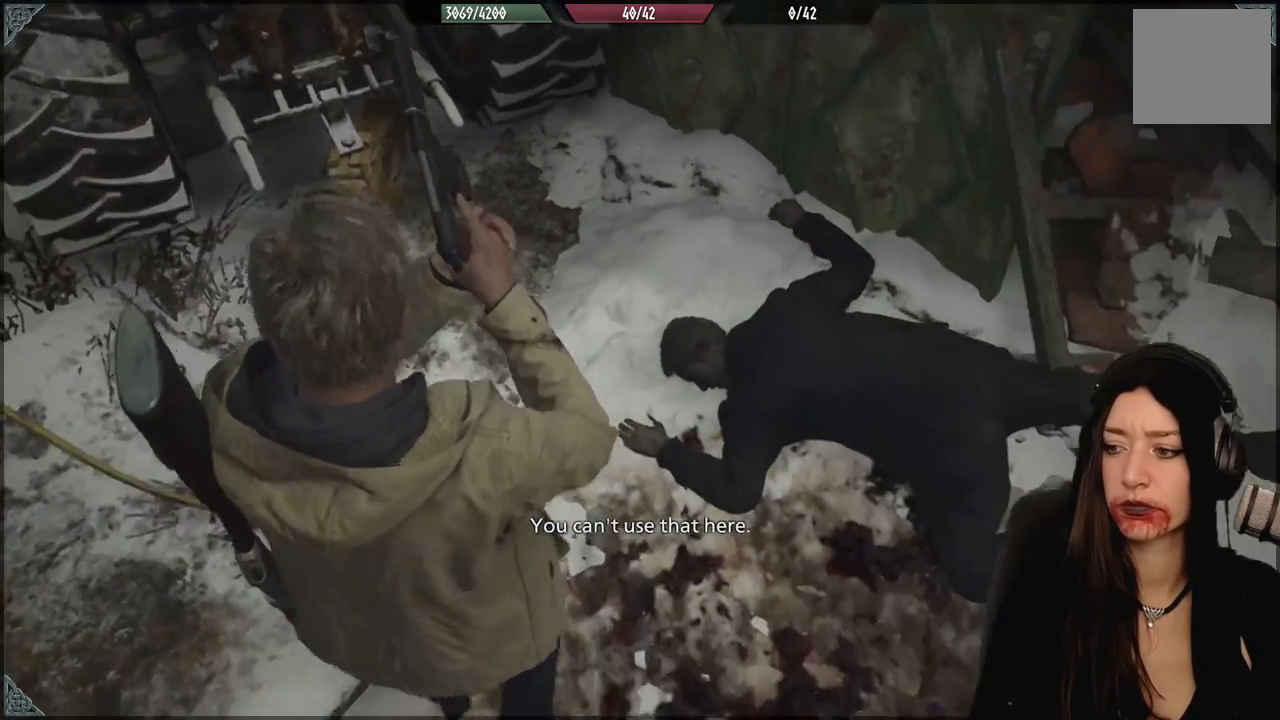
{"dt_ms": 500, "buttons": [], "left_stick": "left", "right_stick": "up-left", "events": [[183, "left_stick", "left"], [200, "right_stick", "up-left"]]}
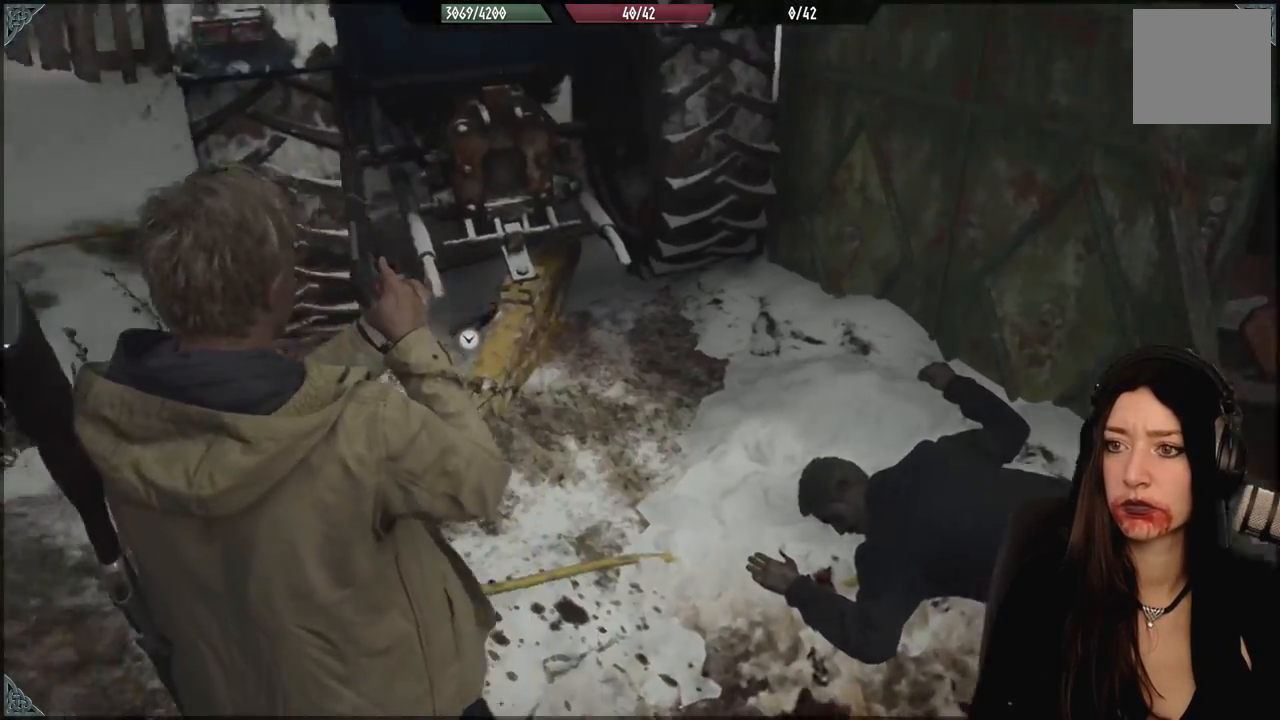
{"dt_ms": 500, "buttons": [], "left_stick": "up-left", "right_stick": "center", "events": [[300, "right_stick", "center"], [350, "left_stick", "up-left"]]}
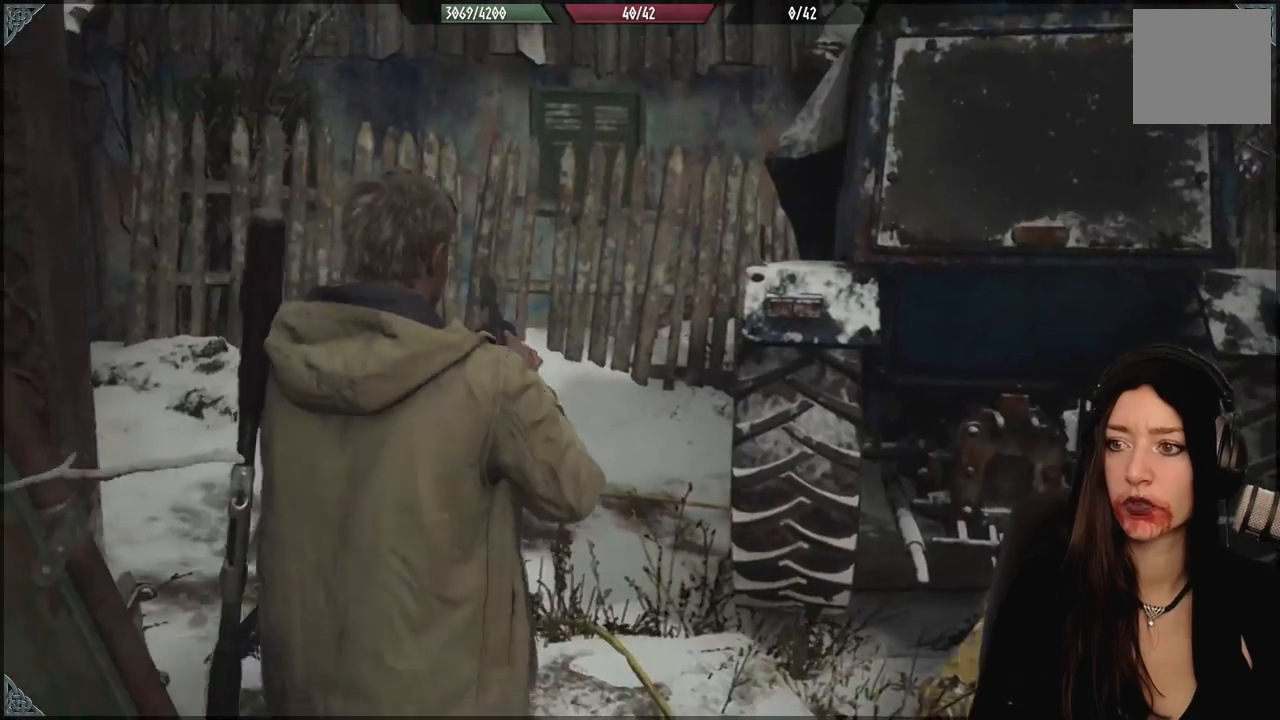
{"dt_ms": 500, "buttons": [], "left_stick": "left", "right_stick": "left", "events": [[200, "right_stick", "down-left"], [467, "right_stick", "left"], [500, "left_stick", "left"]]}